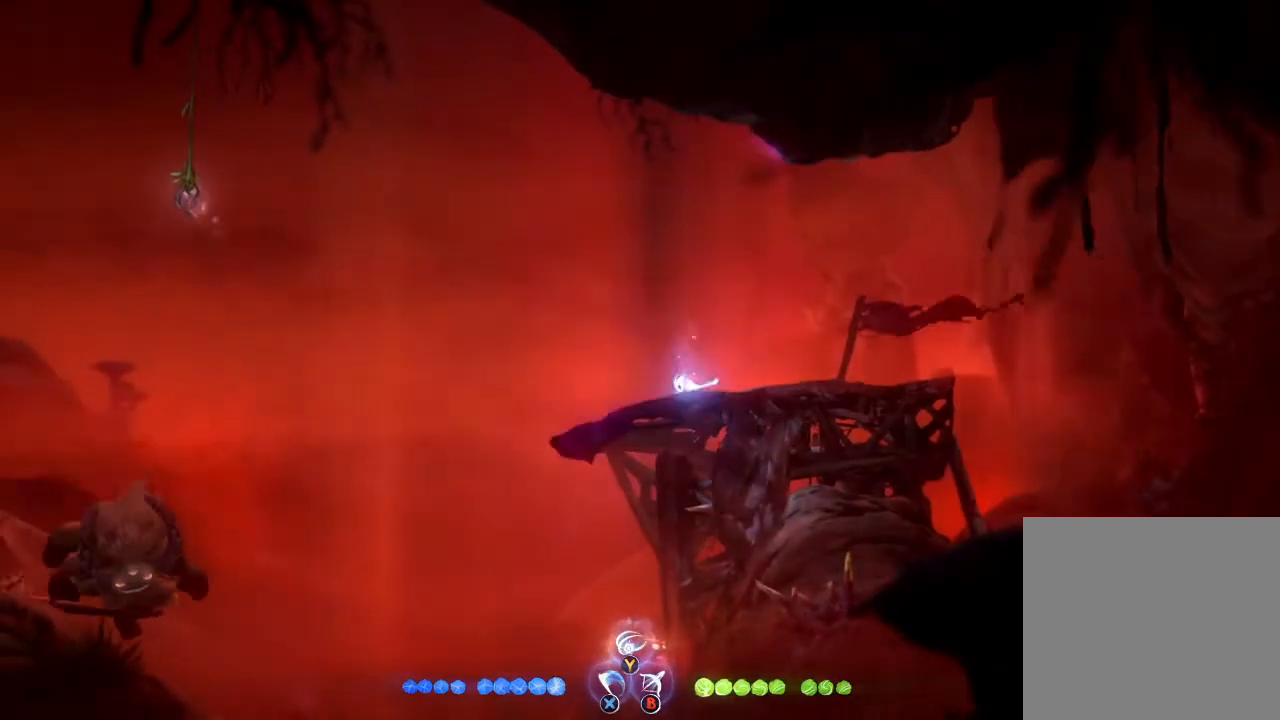
Gameplay with a controller (Xbox layout); each line is a JSON object with the inputs held at the frame after it. "events" lists button and stick changes between this image and that frame as [ms after this image, input, new state], when the widget could be followed in between.
{"buttons": [], "left_stick": "left", "right_stick": "center", "events": [[33, "left_stick", "left"], [300, "R1", "down"], [500, "R1", "up"]]}
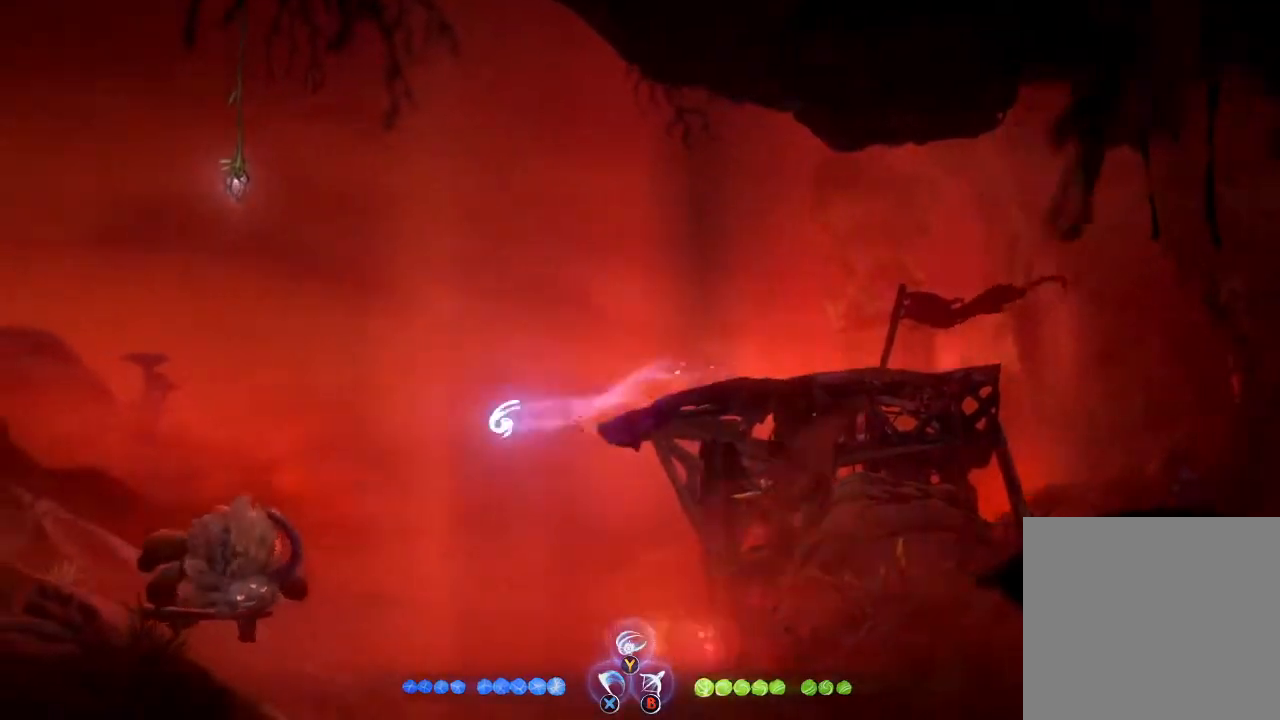
{"buttons": [], "left_stick": "left", "right_stick": "center", "events": [[133, "A", "down"], [267, "A", "up"]]}
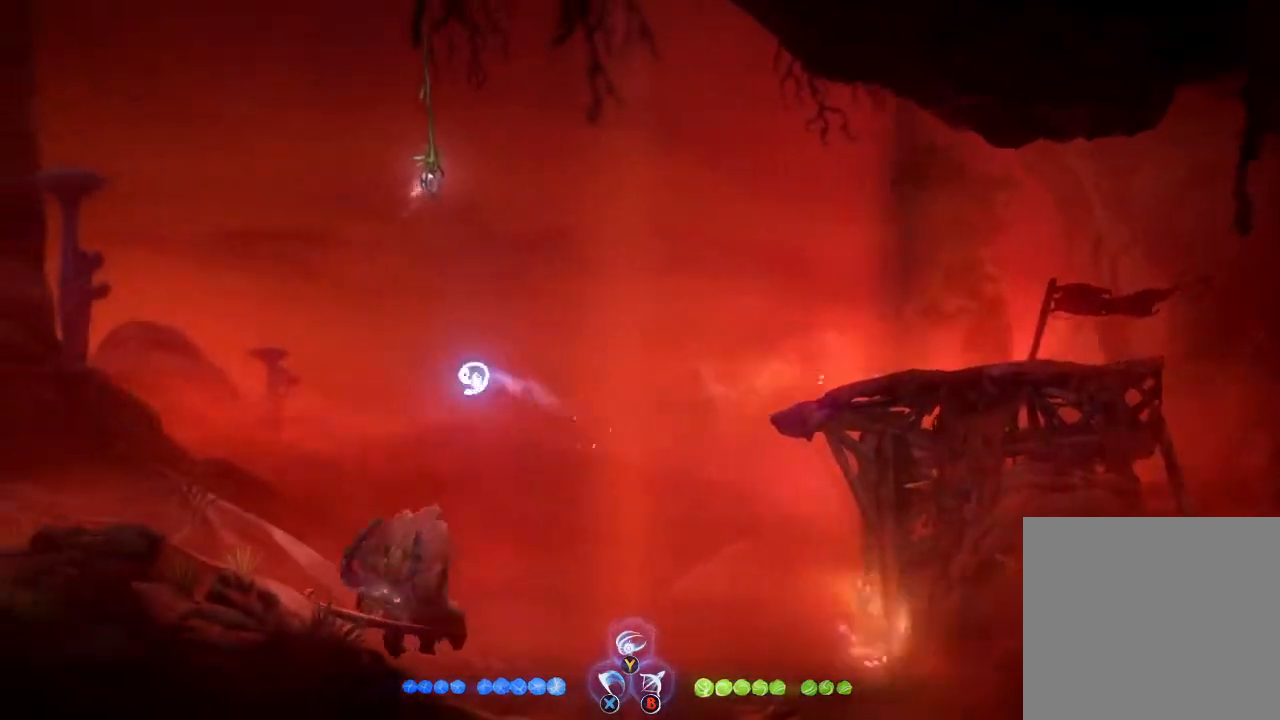
{"buttons": [], "left_stick": "left", "right_stick": "center", "events": [[100, "R1", "down"], [233, "R1", "up"]]}
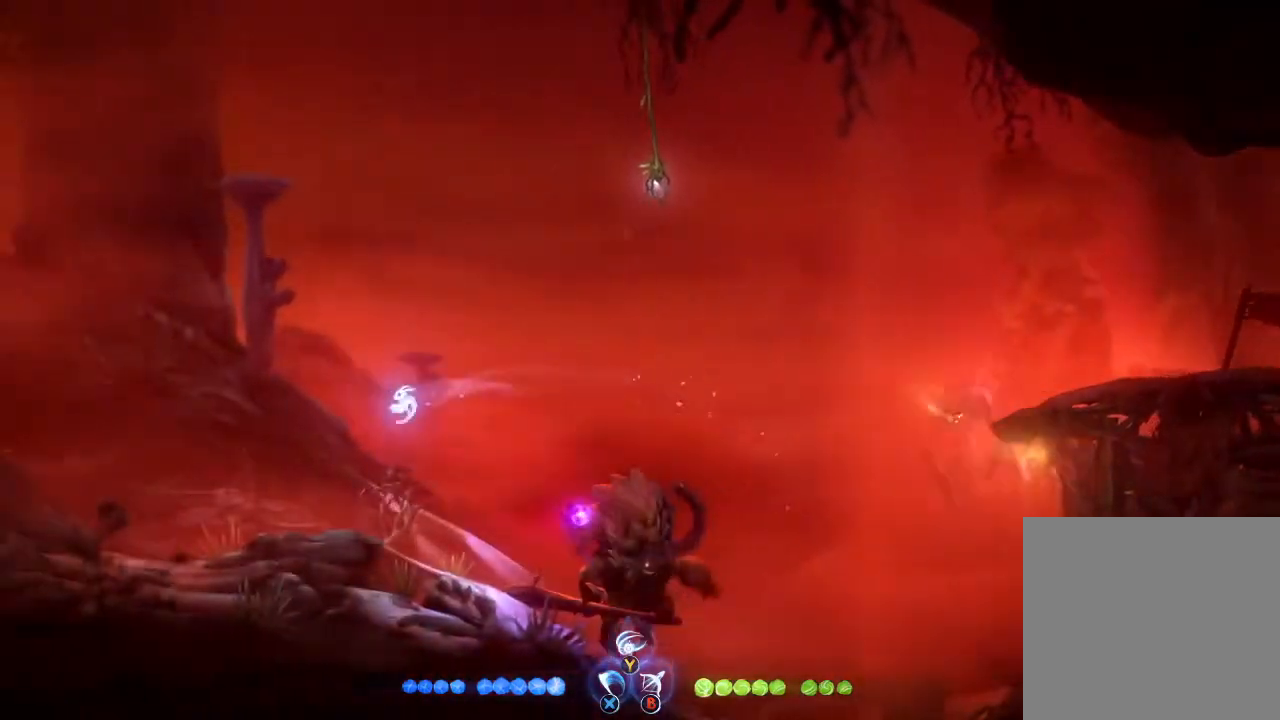
{"buttons": ["DPAD_LEFT"], "left_stick": "center", "right_stick": "center", "events": [[367, "DPAD_LEFT", "down"], [400, "left_stick", "center"]]}
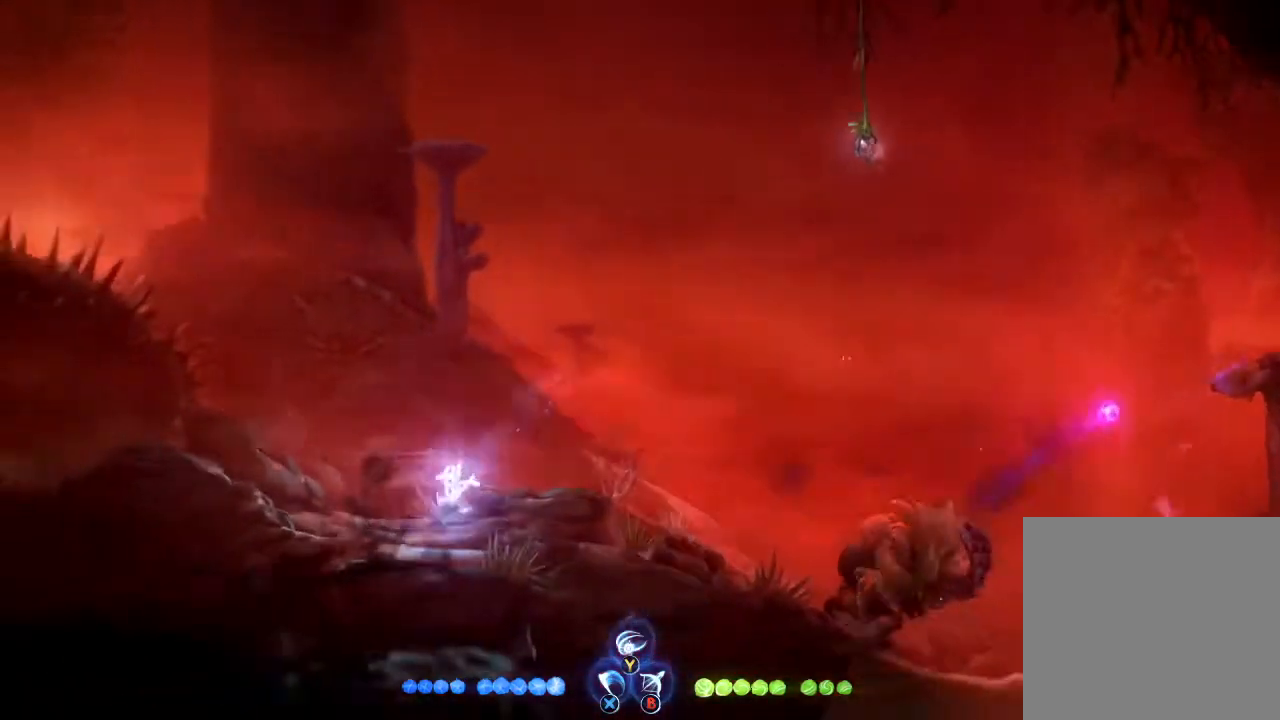
{"buttons": ["DPAD_LEFT"], "left_stick": "center", "right_stick": "center", "events": [[100, "A", "down"], [333, "A", "up"]]}
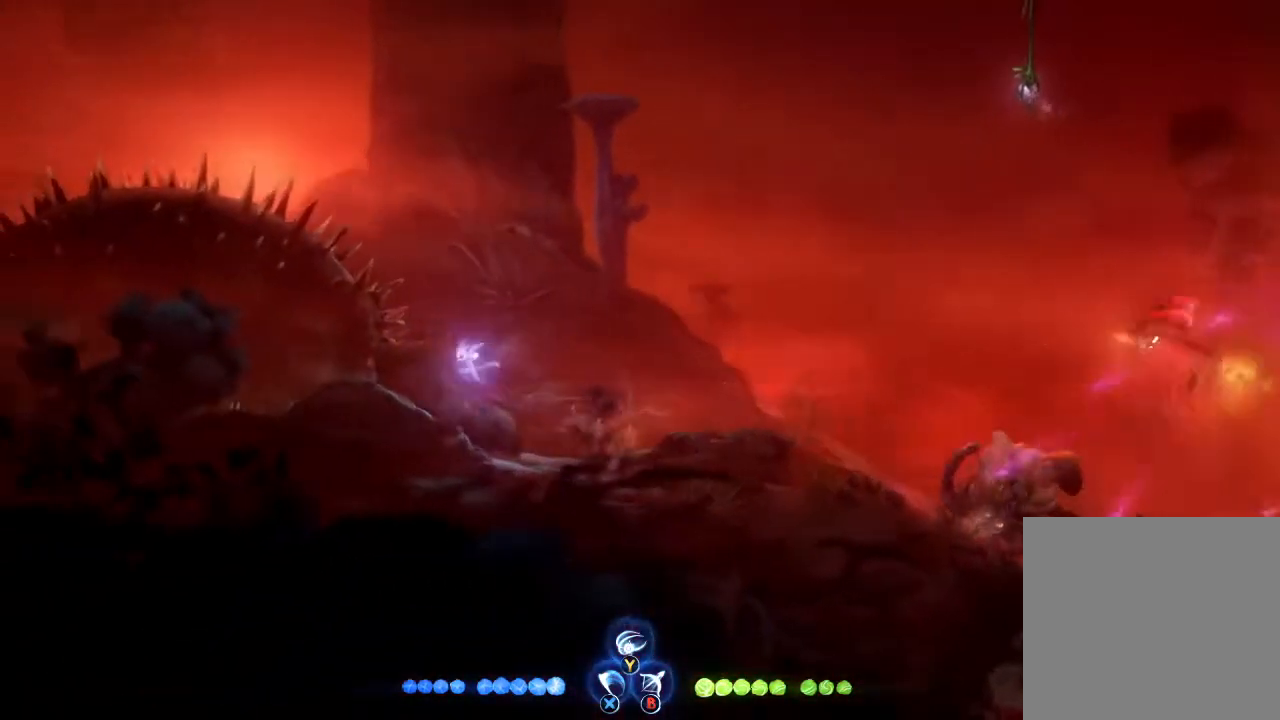
{"buttons": [], "left_stick": "center", "right_stick": "center", "events": [[33, "DPAD_LEFT", "up"], [200, "DPAD_RIGHT", "down"], [267, "DPAD_RIGHT", "up"]]}
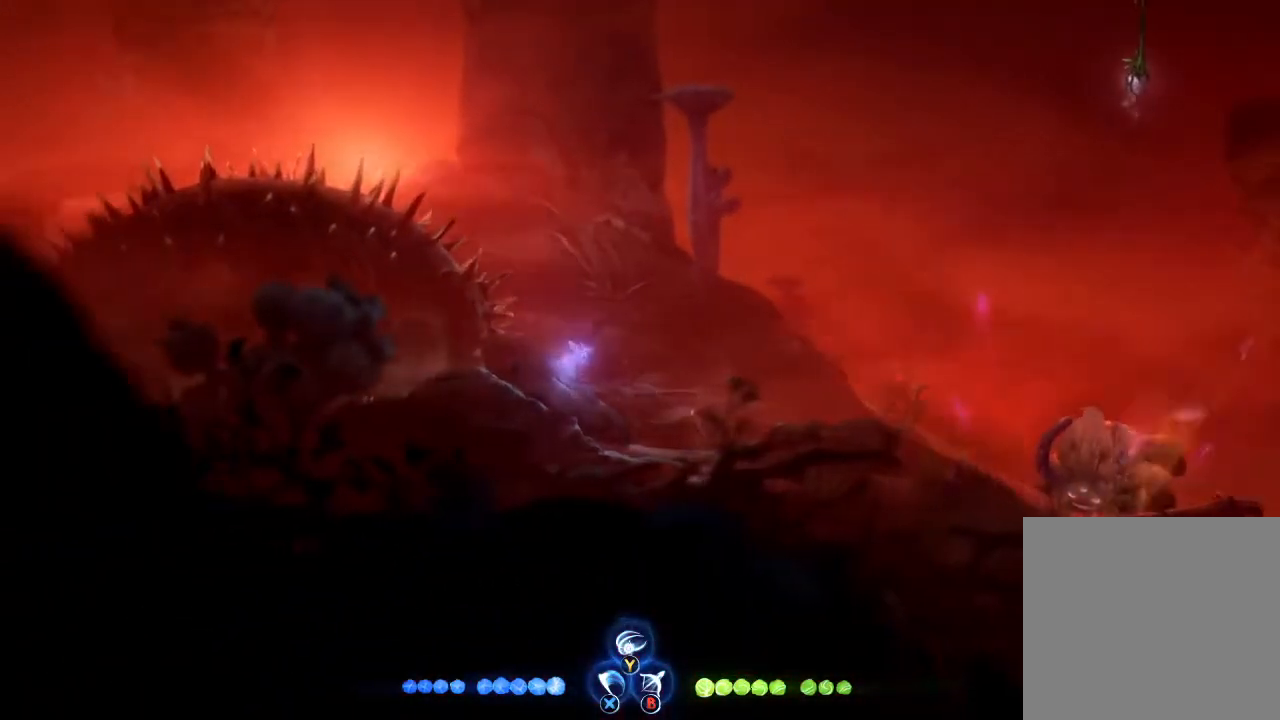
{"buttons": ["X", "Y", "DPAD_UP"], "left_stick": "center", "right_stick": "center", "events": [[267, "DPAD_UP", "down"], [433, "X", "down"], [433, "Y", "down"]]}
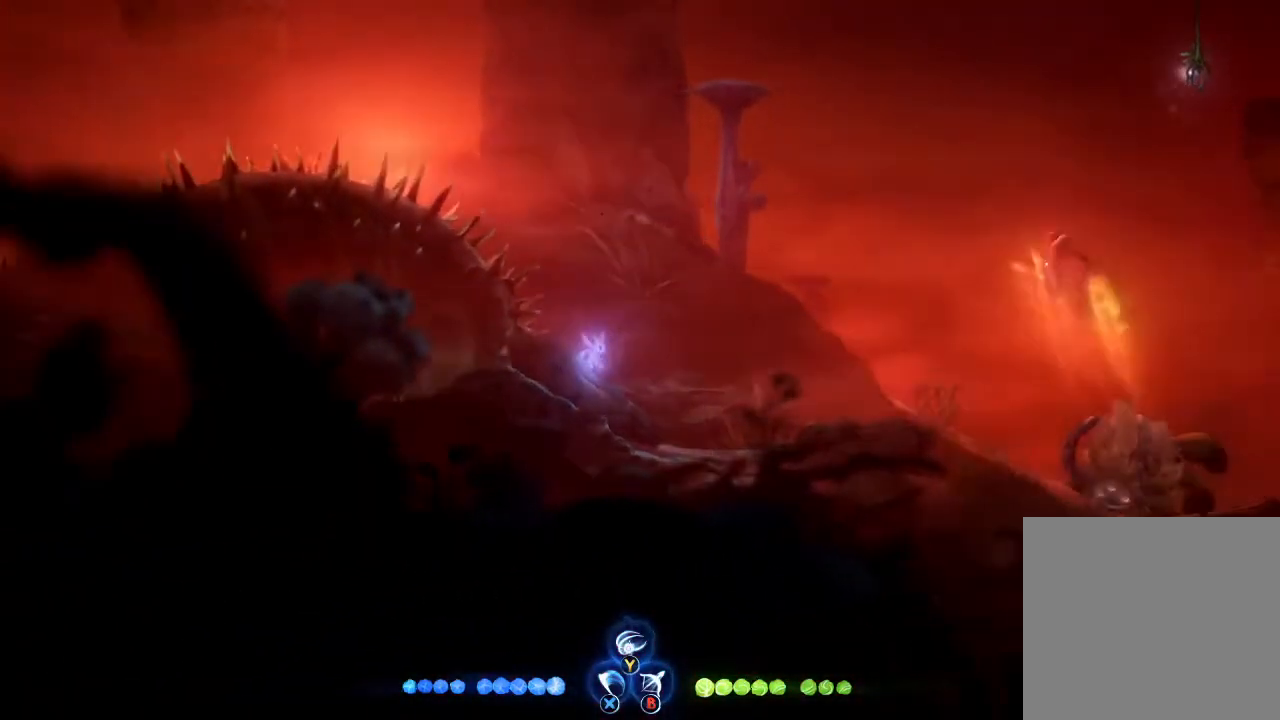
{"buttons": [], "left_stick": "center", "right_stick": "center", "events": [[167, "X", "up"], [167, "Y", "up"], [333, "DPAD_UP", "up"]]}
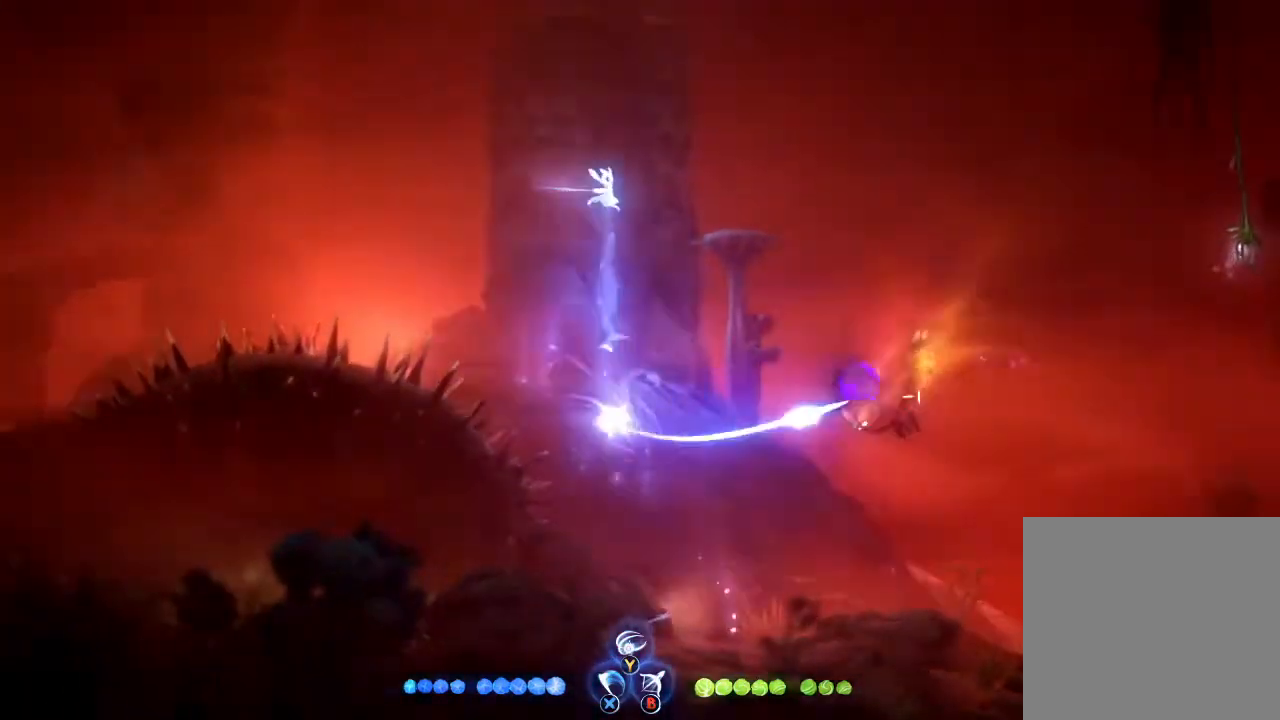
{"buttons": ["DPAD_RIGHT"], "left_stick": "center", "right_stick": "center", "events": [[433, "DPAD_RIGHT", "down"]]}
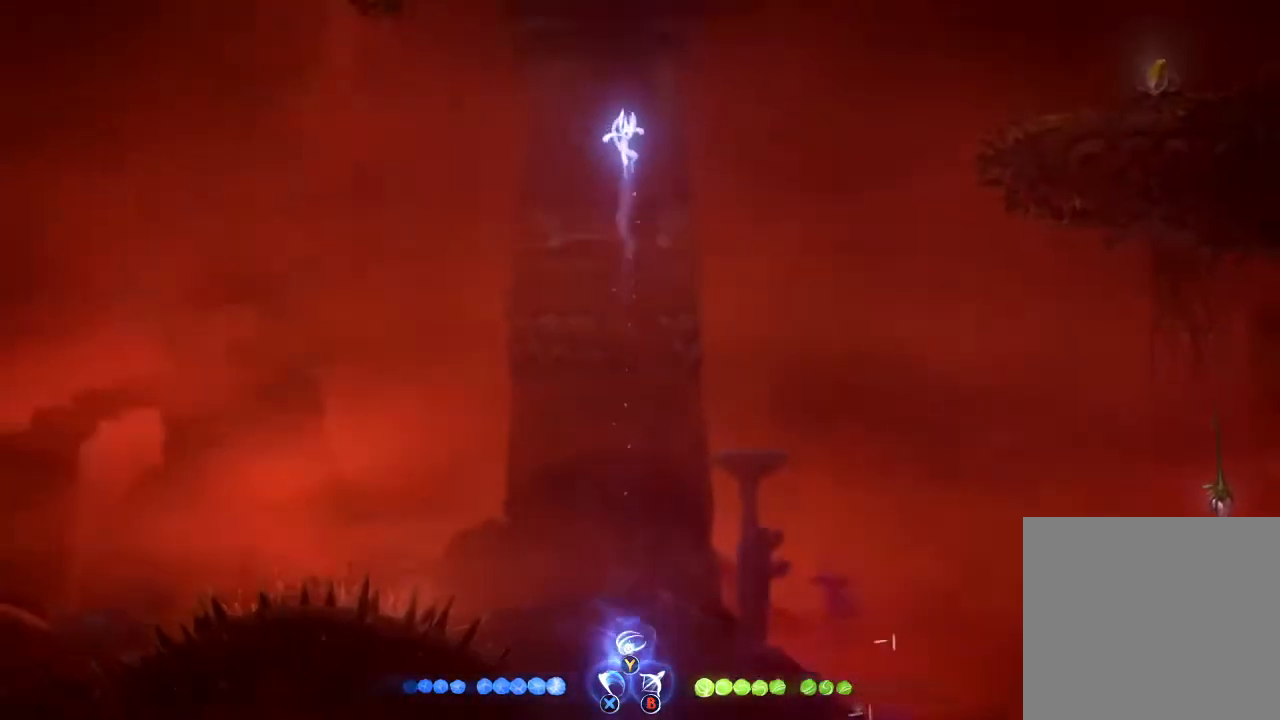
{"buttons": ["DPAD_RIGHT"], "left_stick": "center", "right_stick": "center", "events": [[400, "R1", "down"], [500, "R1", "up"]]}
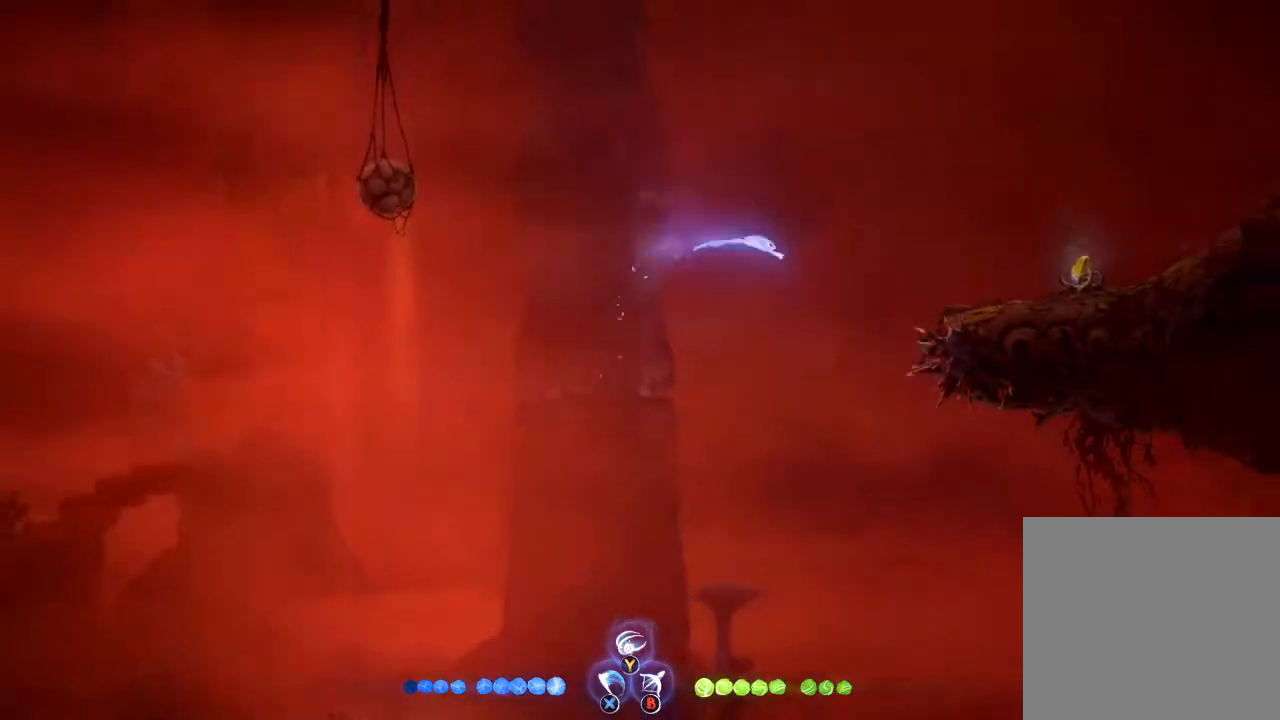
{"buttons": [], "left_stick": "center", "right_stick": "center", "events": [[500, "DPAD_RIGHT", "up"]]}
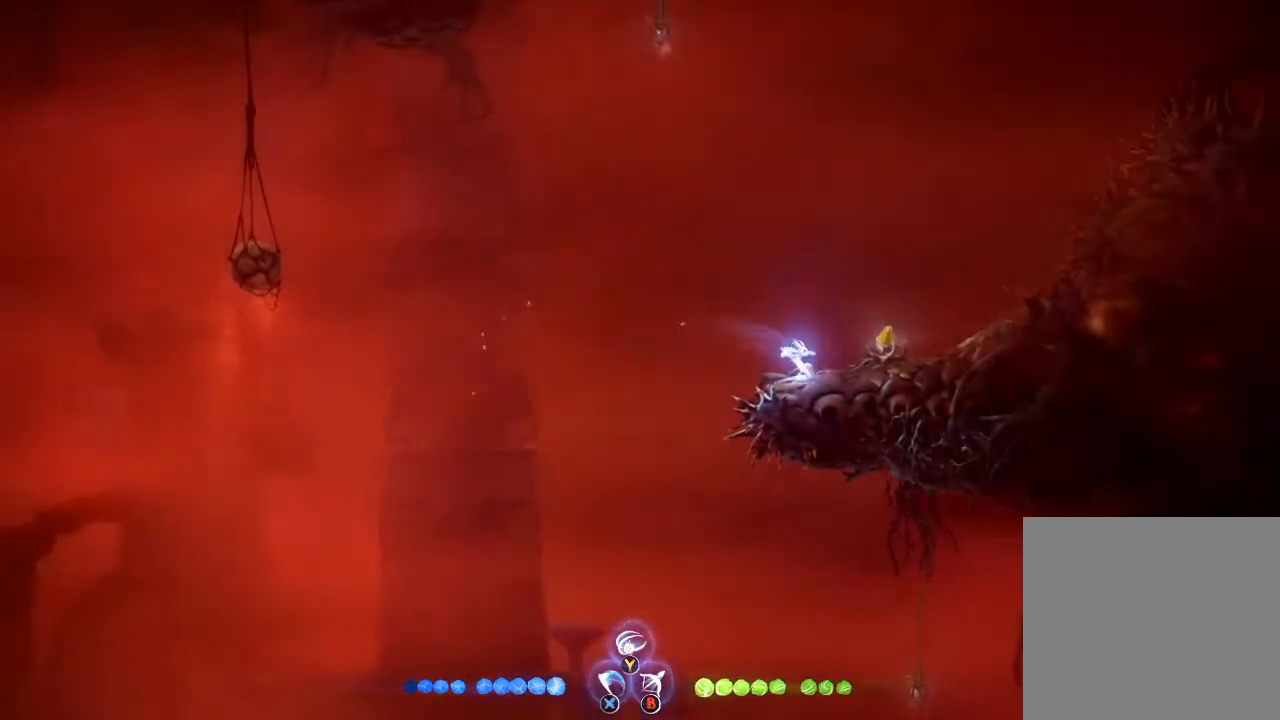
{"buttons": [], "left_stick": "center", "right_stick": "center", "events": []}
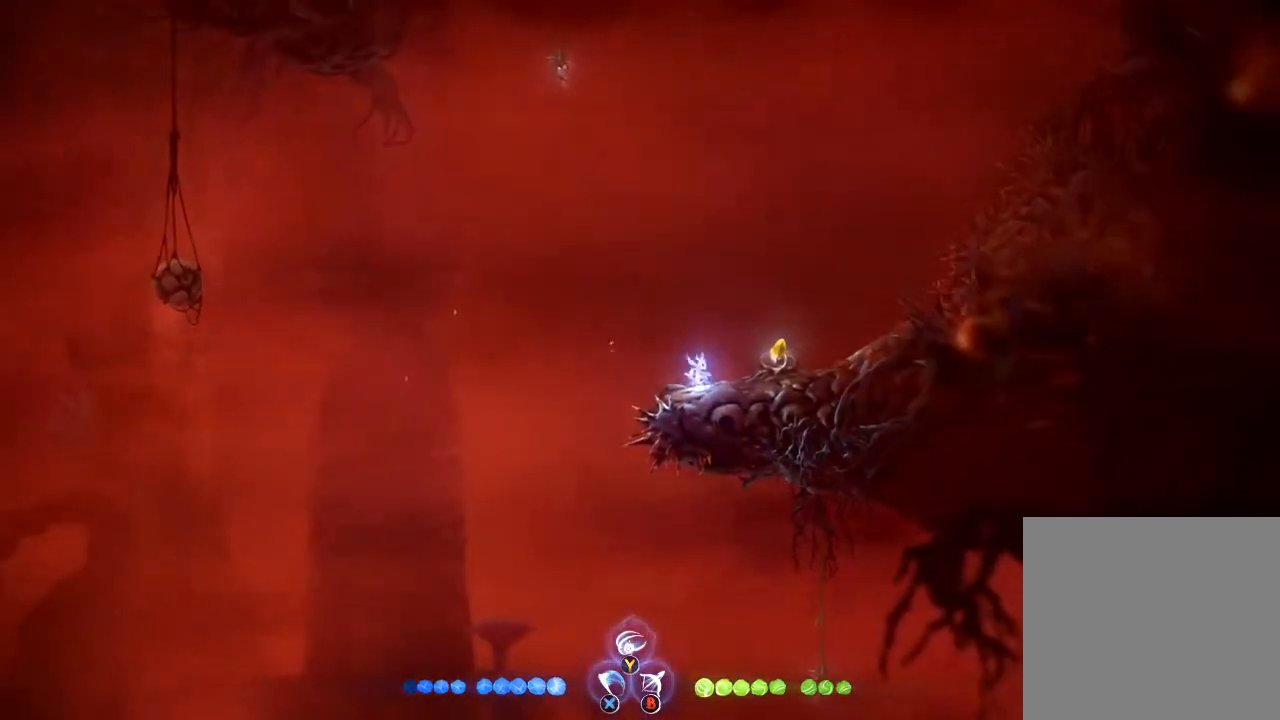
{"buttons": [], "left_stick": "center", "right_stick": "center", "events": []}
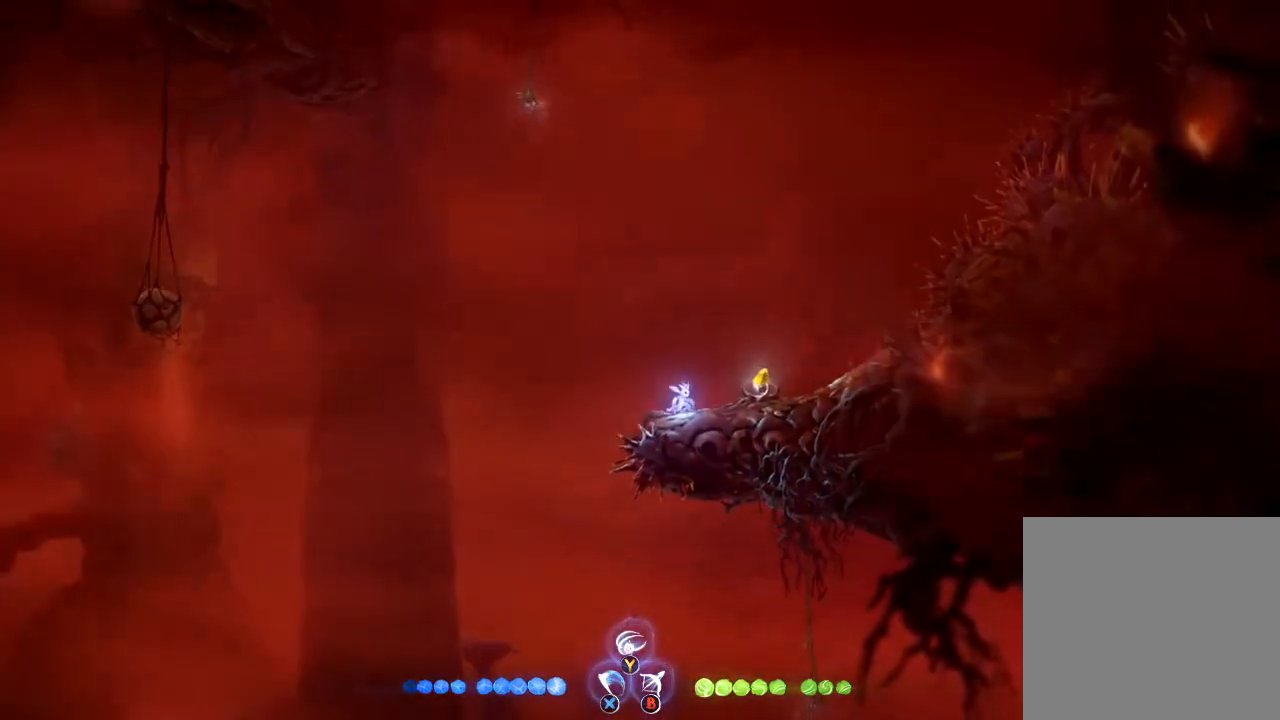
{"buttons": [], "left_stick": "center", "right_stick": "center", "events": []}
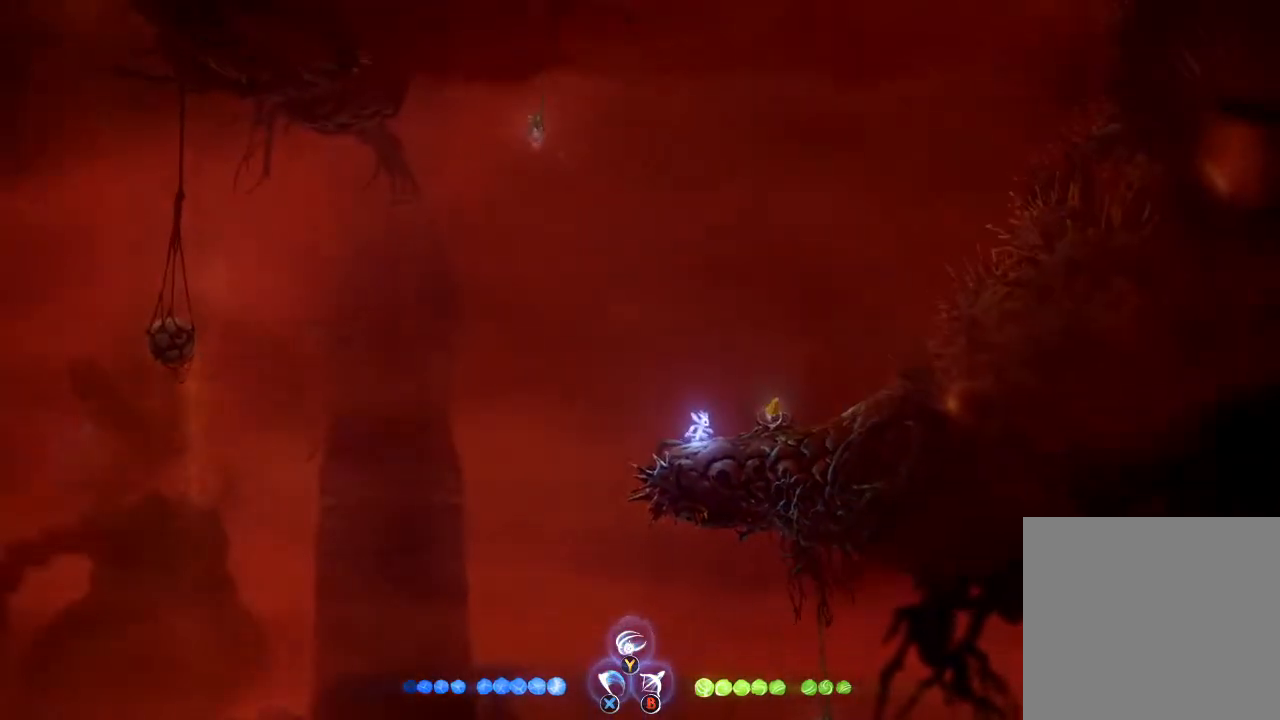
{"buttons": [], "left_stick": "center", "right_stick": "center", "events": []}
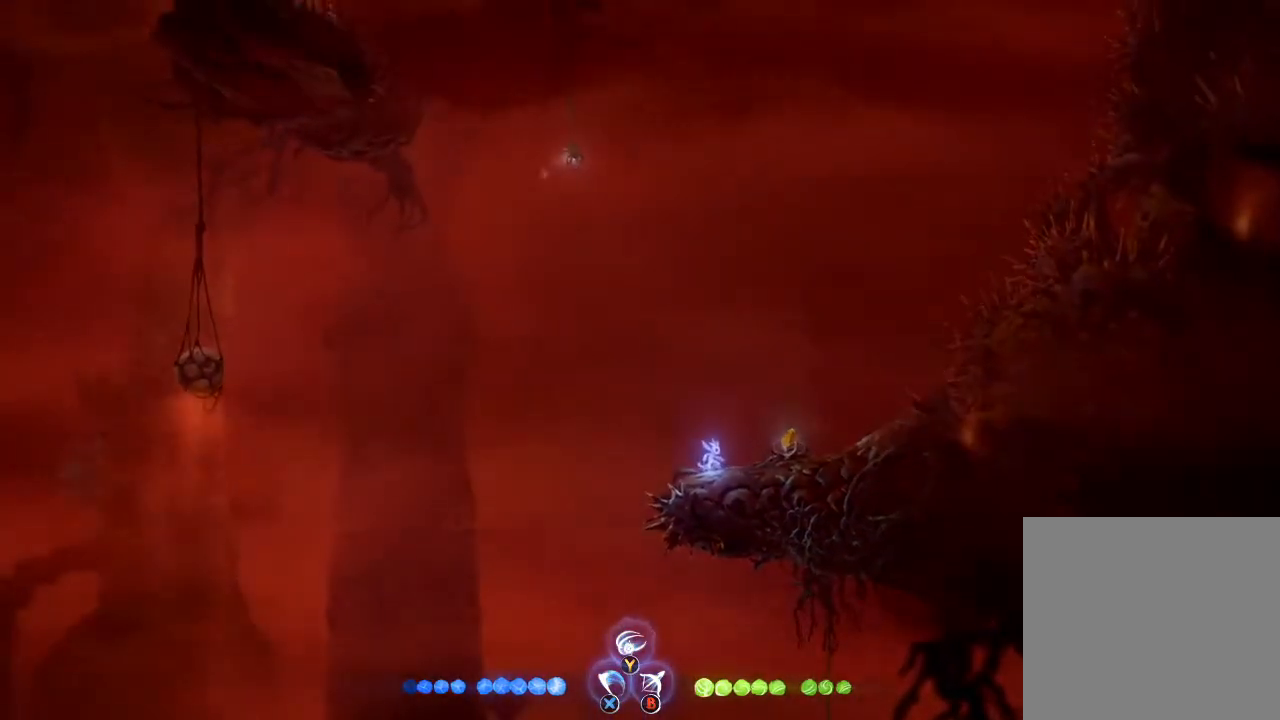
{"buttons": [], "left_stick": "center", "right_stick": "center", "events": [[333, "DPAD_LEFT", "down"], [367, "DPAD_LEFT", "up"]]}
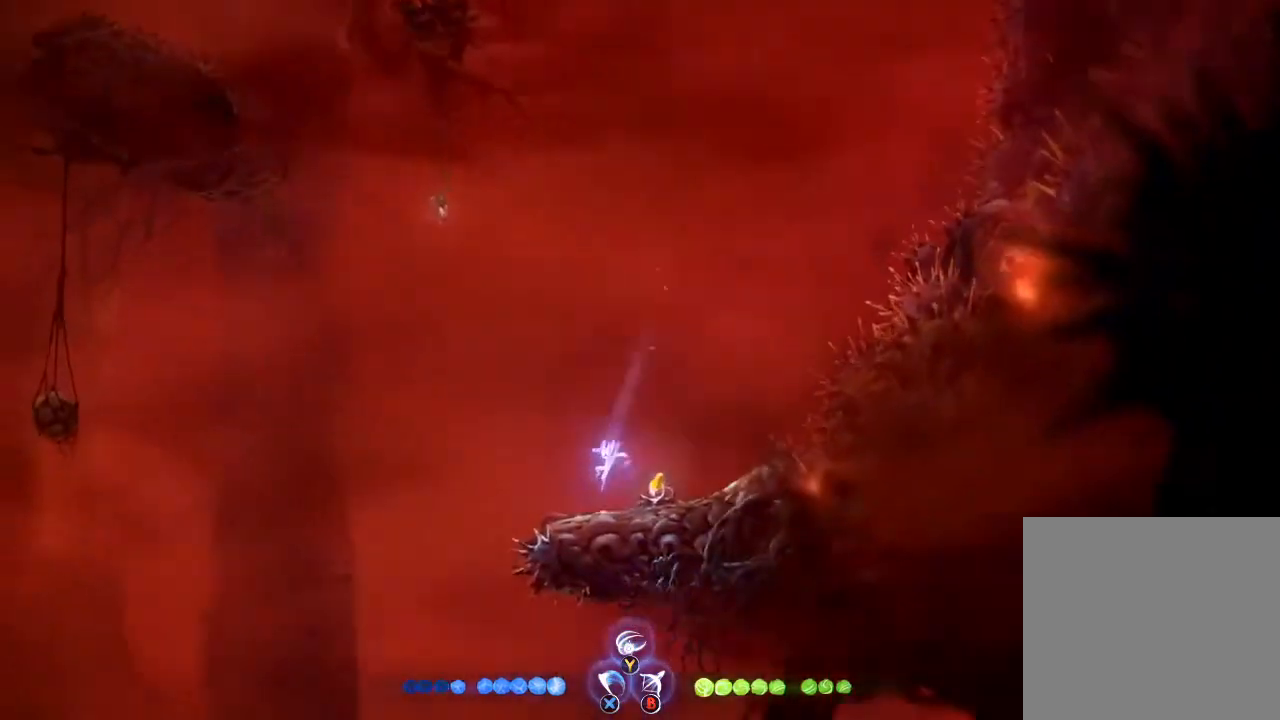
{"buttons": [], "left_stick": "center", "right_stick": "center", "events": [[267, "DPAD_RIGHT", "down"], [333, "DPAD_RIGHT", "up"]]}
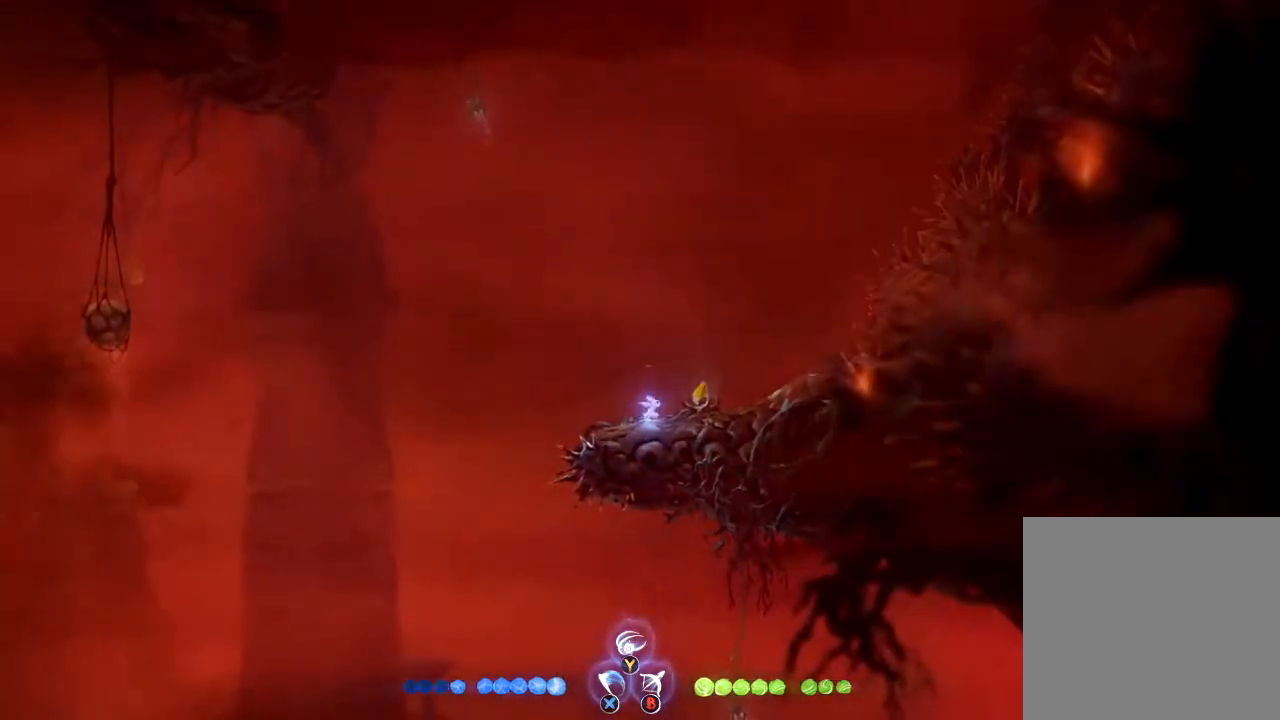
{"buttons": [], "left_stick": "right", "right_stick": "center", "events": [[100, "DPAD_UP", "down"], [167, "X", "down"], [167, "Y", "down"], [367, "DPAD_UP", "up"], [367, "X", "up"], [367, "Y", "up"], [467, "left_stick", "right"]]}
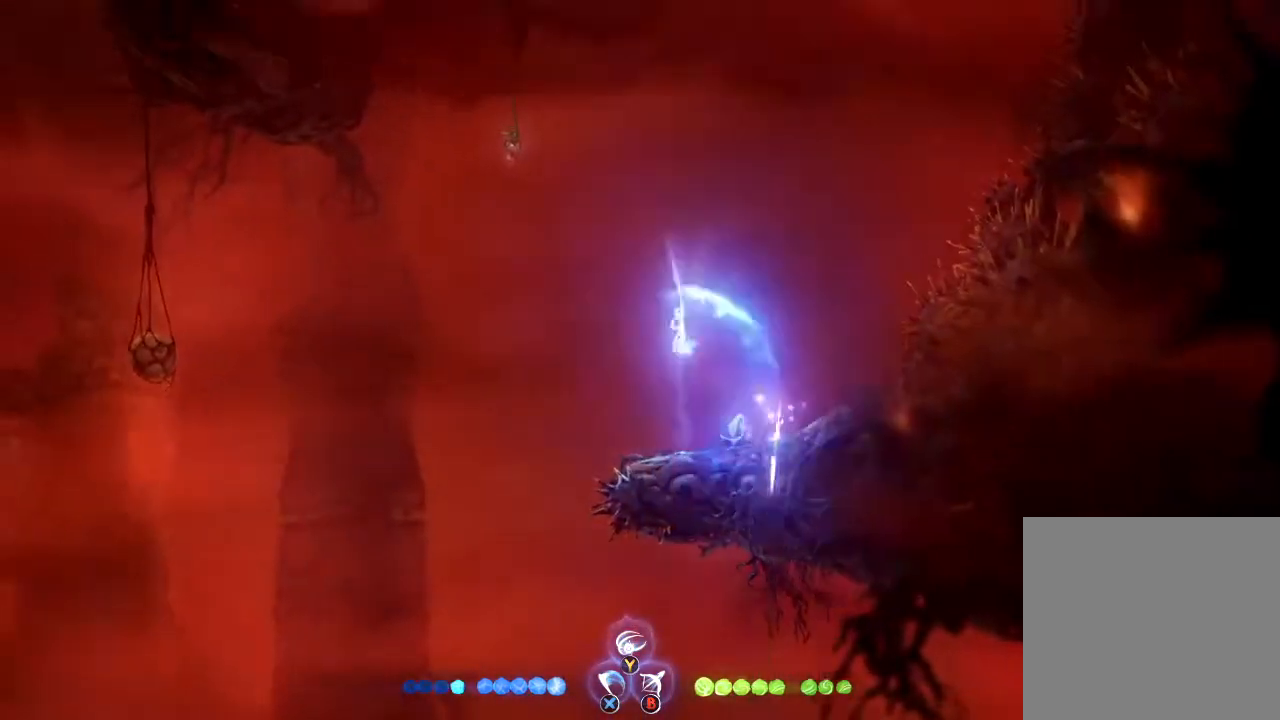
{"buttons": [], "left_stick": "right", "right_stick": "center", "events": []}
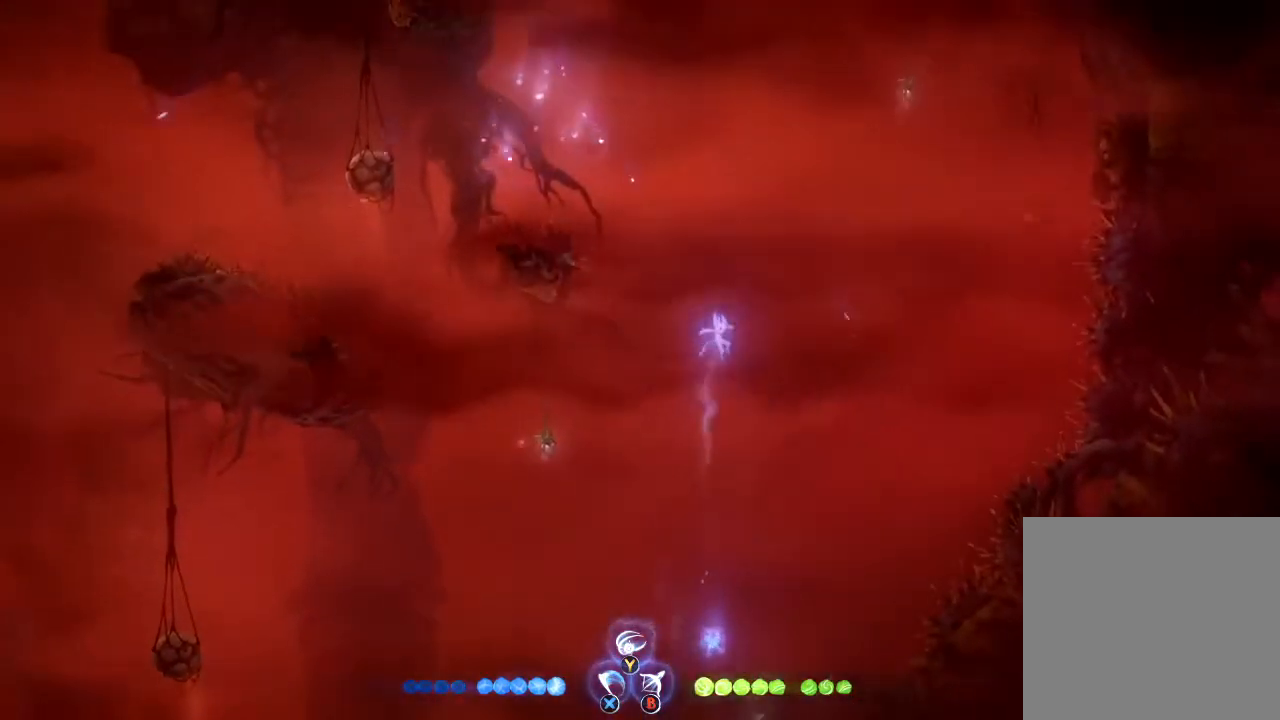
{"buttons": [], "left_stick": "right", "right_stick": "center", "events": []}
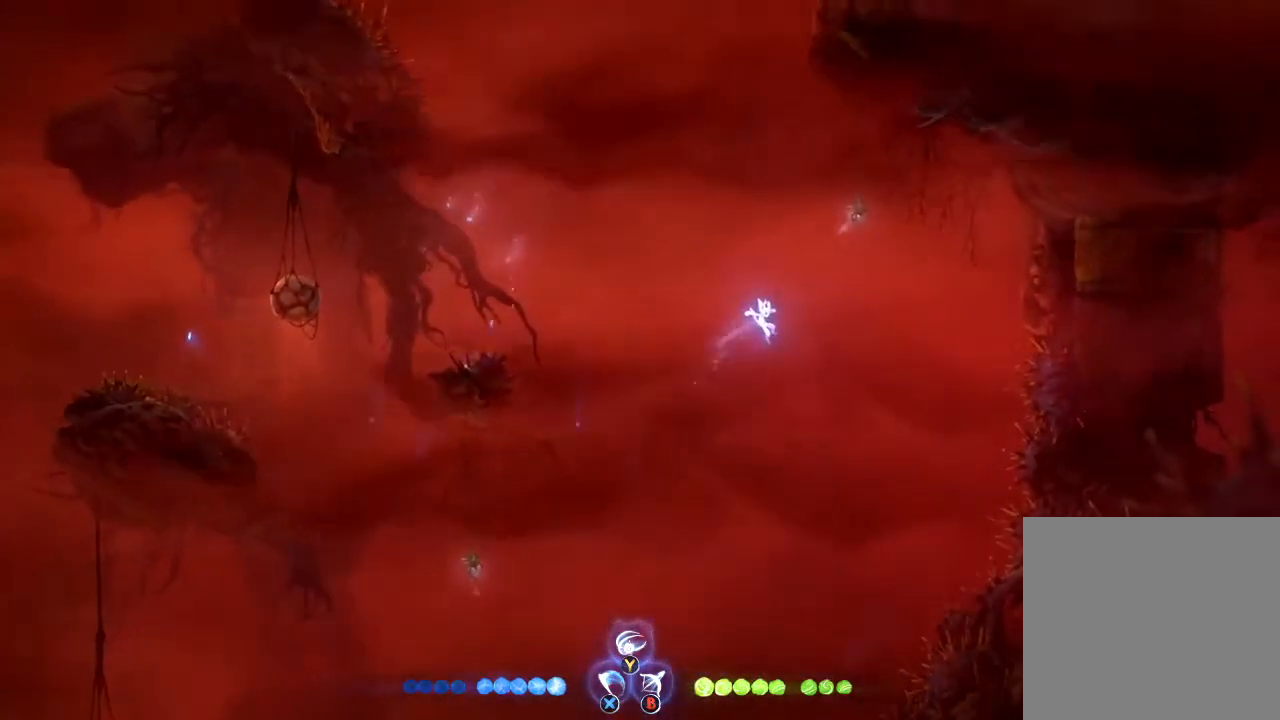
{"buttons": ["L1"], "left_stick": "up", "right_stick": "center", "events": [[67, "left_stick", "up-right"], [133, "A", "down"], [200, "left_stick", "up"], [333, "L1", "down"], [367, "A", "up"]]}
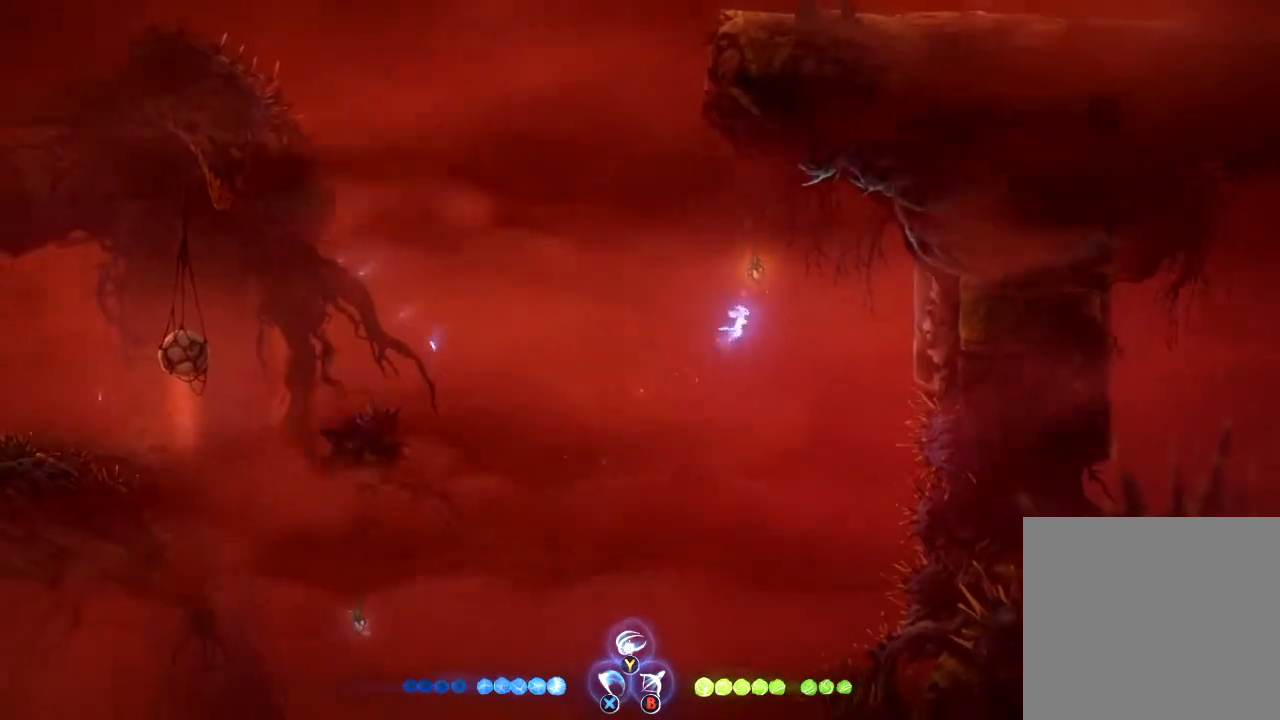
{"buttons": ["A"], "left_stick": "right", "right_stick": "center", "events": [[33, "L1", "up"], [333, "left_stick", "up-right"], [433, "left_stick", "right"], [500, "A", "down"]]}
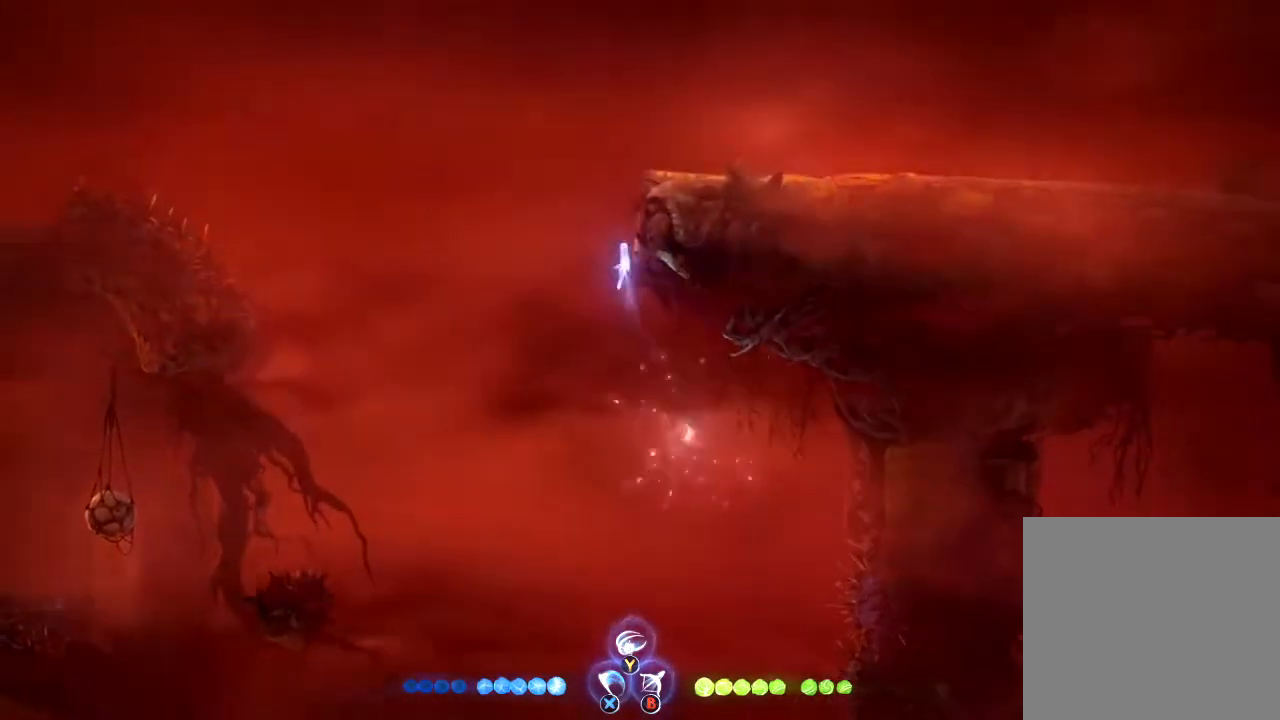
{"buttons": ["A"], "left_stick": "right", "right_stick": "center", "events": [[233, "A", "up"], [300, "A", "down"]]}
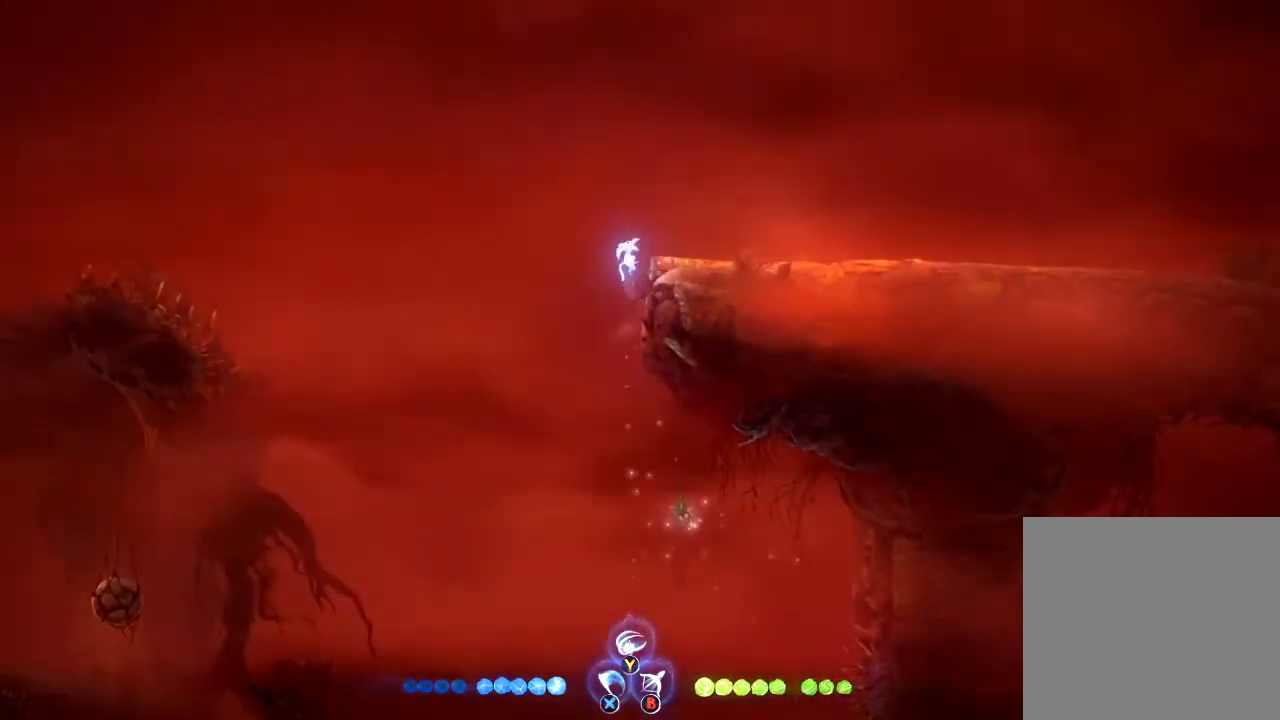
{"buttons": [], "left_stick": "right", "right_stick": "center", "events": [[133, "R1", "down"], [233, "A", "up"], [300, "R1", "up"]]}
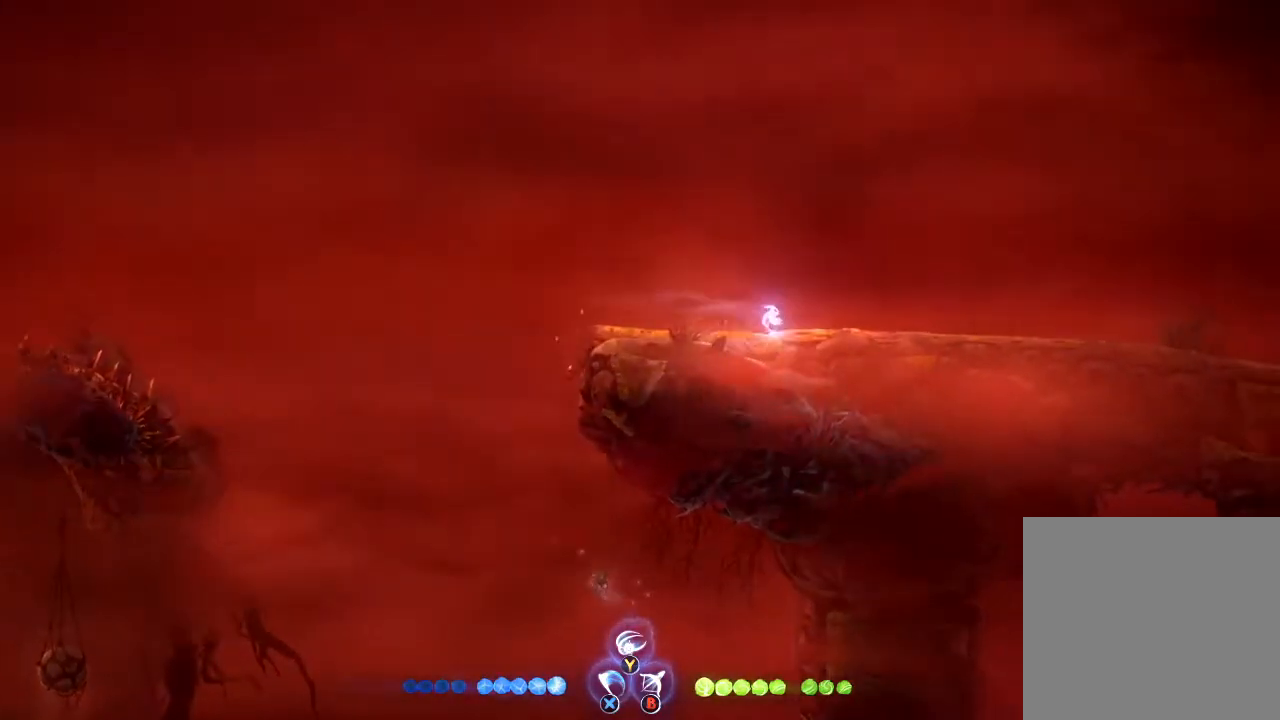
{"buttons": ["X"], "left_stick": "right", "right_stick": "center", "events": [[100, "R1", "down"], [233, "R1", "up"], [267, "X", "down"], [333, "R1", "down"], [400, "X", "up"], [433, "R1", "up"], [467, "X", "down"]]}
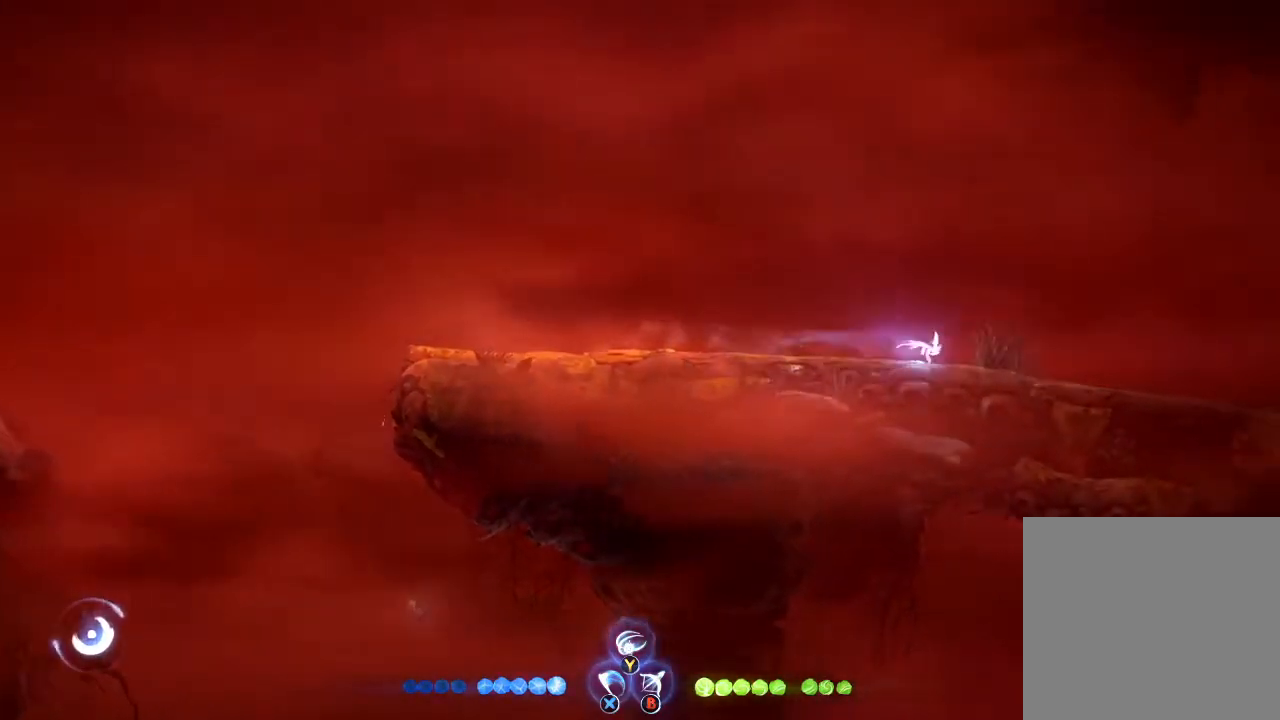
{"buttons": [], "left_stick": "center", "right_stick": "center", "events": [[33, "R1", "down"], [100, "X", "up"], [167, "R1", "up"], [233, "left_stick", "center"], [267, "R3", "down"], [367, "R3", "up"]]}
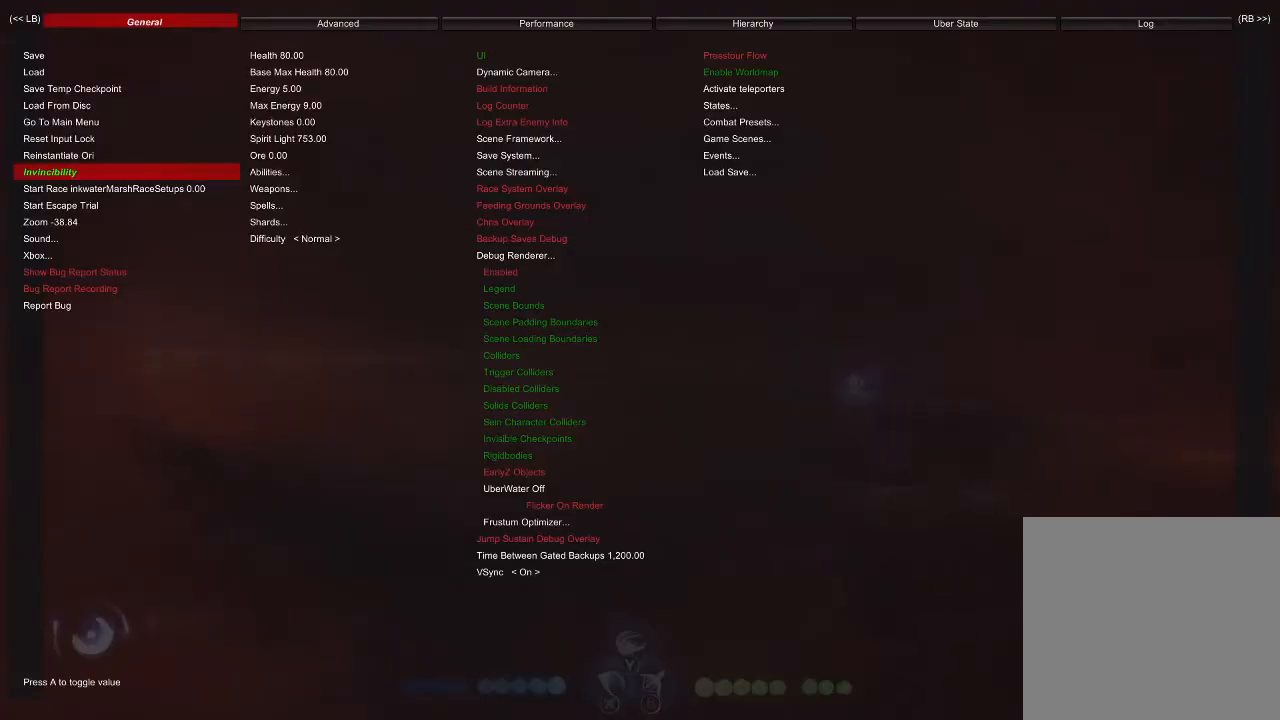
{"buttons": ["A"], "left_stick": "center", "right_stick": "center", "events": [[100, "DPAD_DOWN", "down"], [167, "DPAD_DOWN", "up"], [333, "DPAD_UP", "down"], [433, "DPAD_UP", "up"], [467, "A", "down"]]}
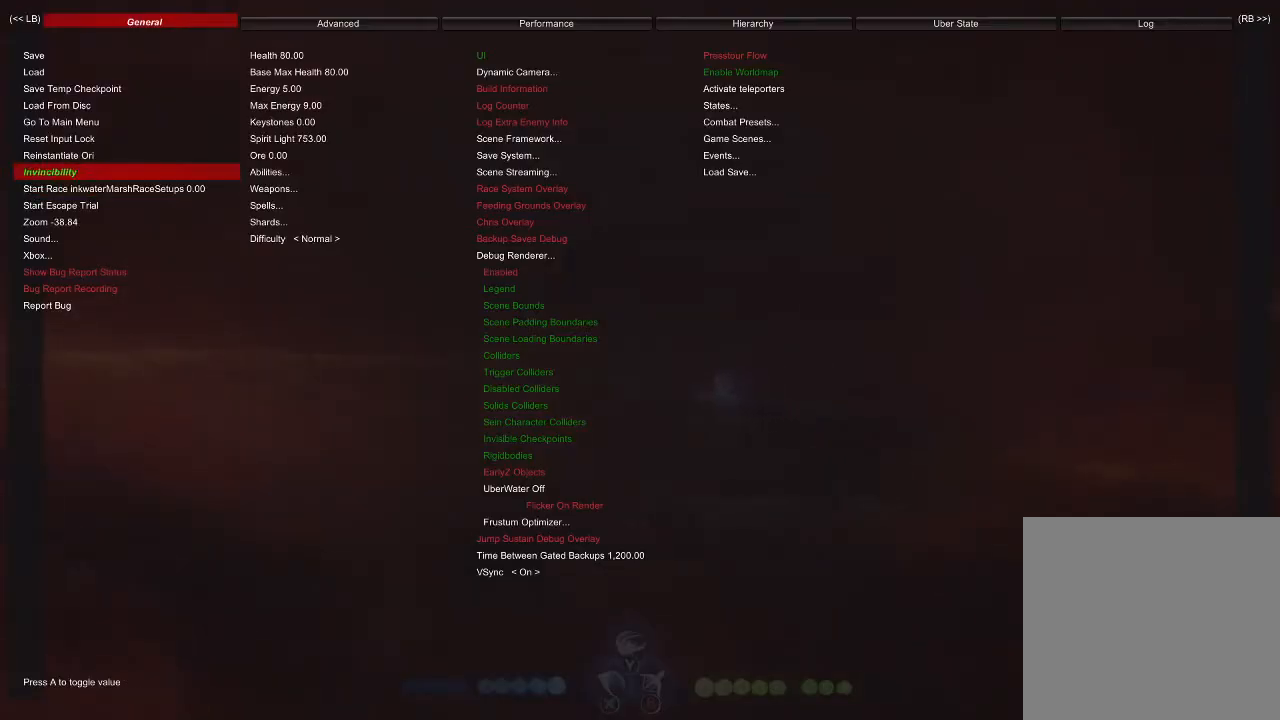
{"buttons": [], "left_stick": "right", "right_stick": "center", "events": [[100, "A", "up"], [200, "R3", "down"], [300, "R3", "up"], [333, "left_stick", "right"]]}
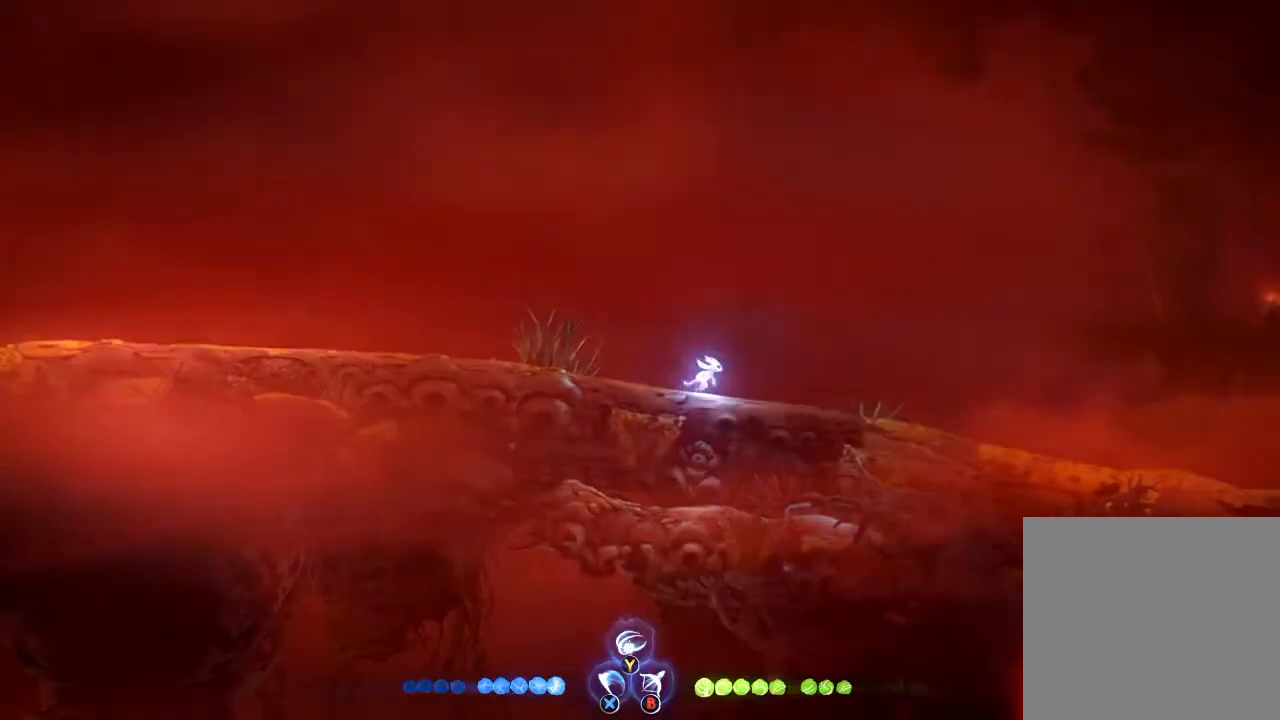
{"buttons": ["R1"], "left_stick": "right", "right_stick": "center", "events": [[33, "R1", "down"], [133, "R1", "up"], [167, "X", "down"], [233, "R1", "down"], [300, "X", "up"], [367, "R1", "up"], [400, "X", "down"], [433, "R1", "down"], [500, "X", "up"]]}
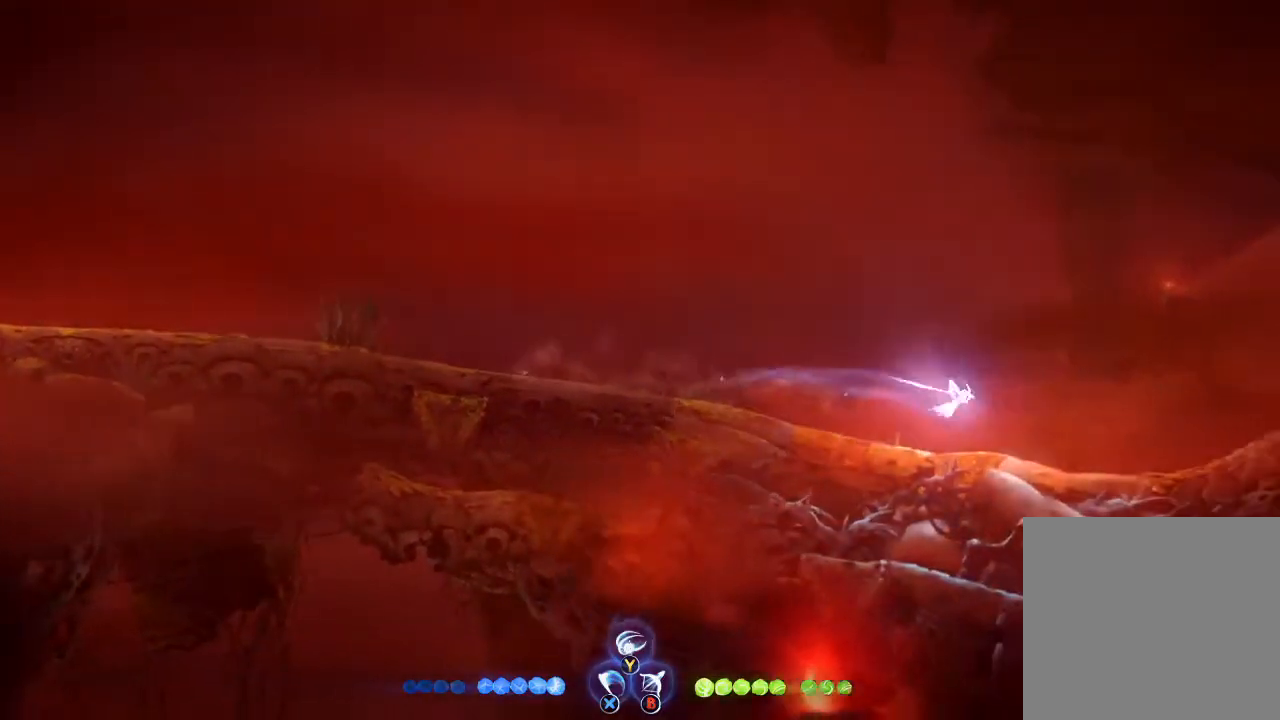
{"buttons": [], "left_stick": "right", "right_stick": "center", "events": [[67, "R1", "up"]]}